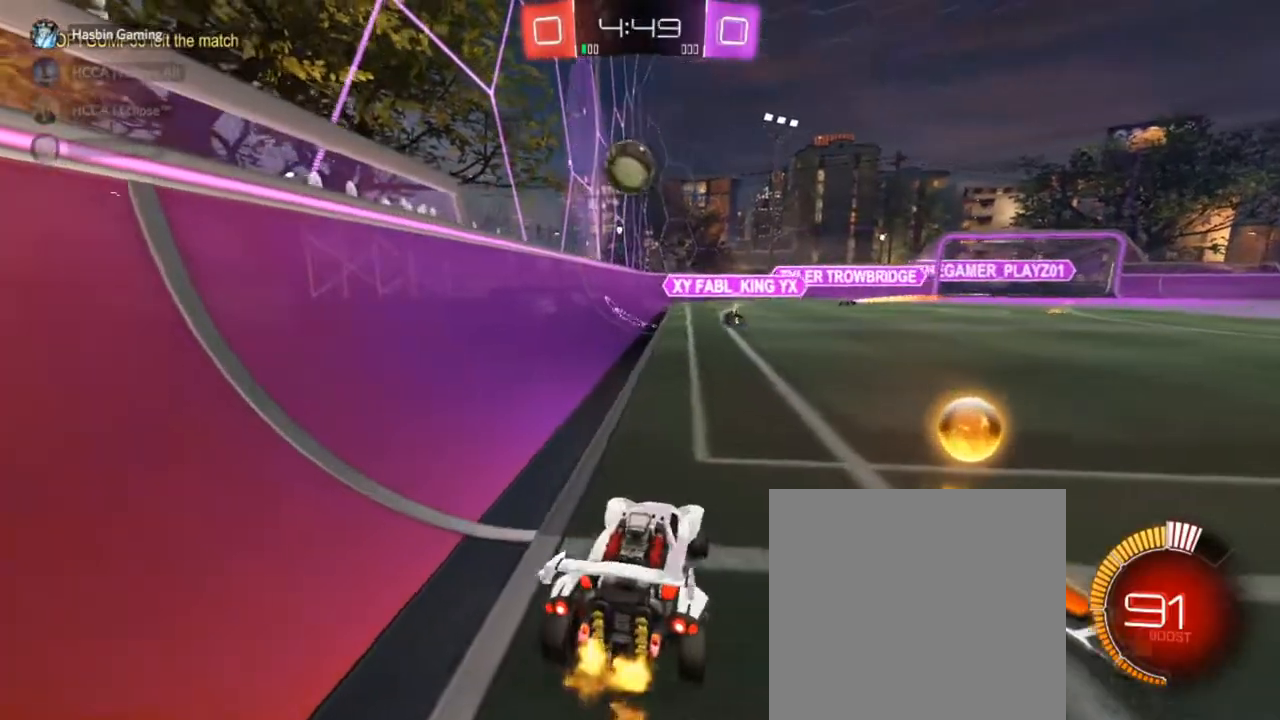
Gameplay with a controller (PlayStation layout); each line is a JSON object with the inputs held at the frame after it. "events" lists button and stick changes between this image and that frame as [ms after this image, input, new state], when the widget could be followed in between.
{"buttons": ["CIRCLE"], "left_stick": "center", "right_stick": "center", "events": [[100, "R2", "down"], [300, "left_stick", "down-left"], [317, "CROSS", "down"], [450, "CIRCLE", "down"], [483, "R2", "up"], [500, "CROSS", "up"], [500, "left_stick", "center"]]}
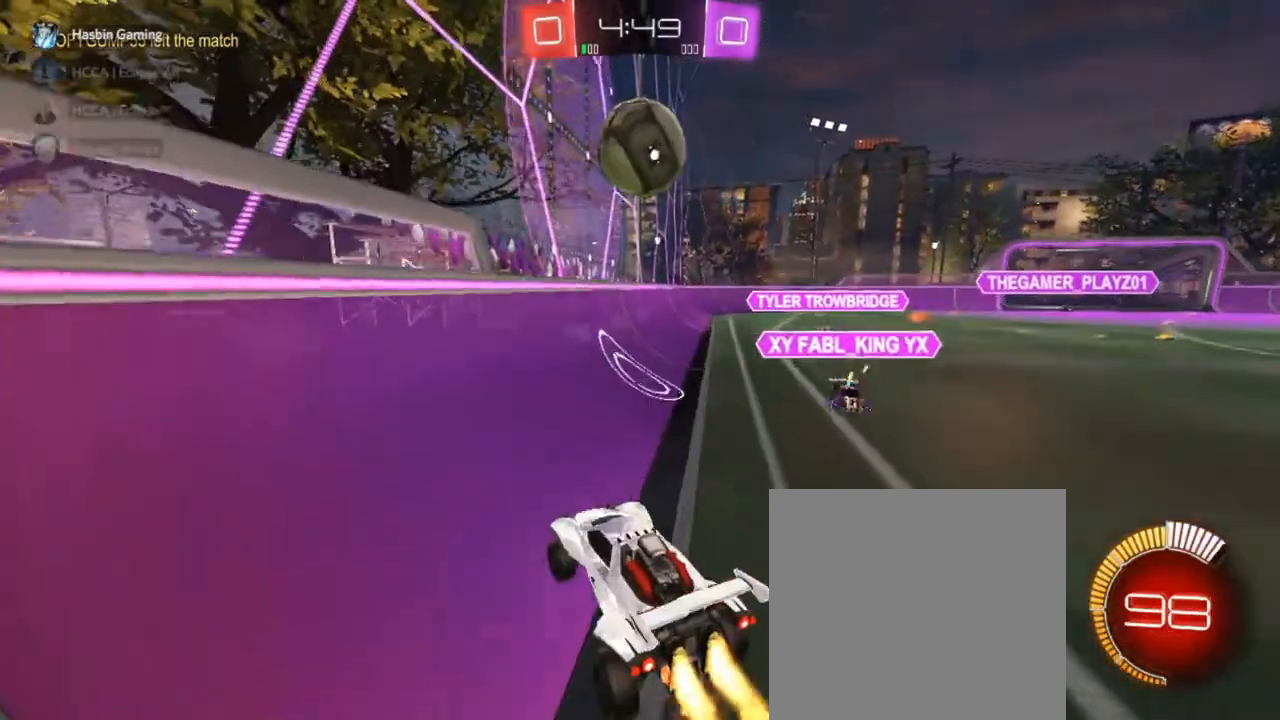
{"buttons": ["CIRCLE", "R1"], "left_stick": "right", "right_stick": "center", "events": [[50, "CIRCLE", "up"], [83, "CROSS", "down"], [100, "CIRCLE", "down"], [117, "left_stick", "right"], [200, "CIRCLE", "up"], [217, "CROSS", "up"], [217, "R1", "down"], [317, "CIRCLE", "down"]]}
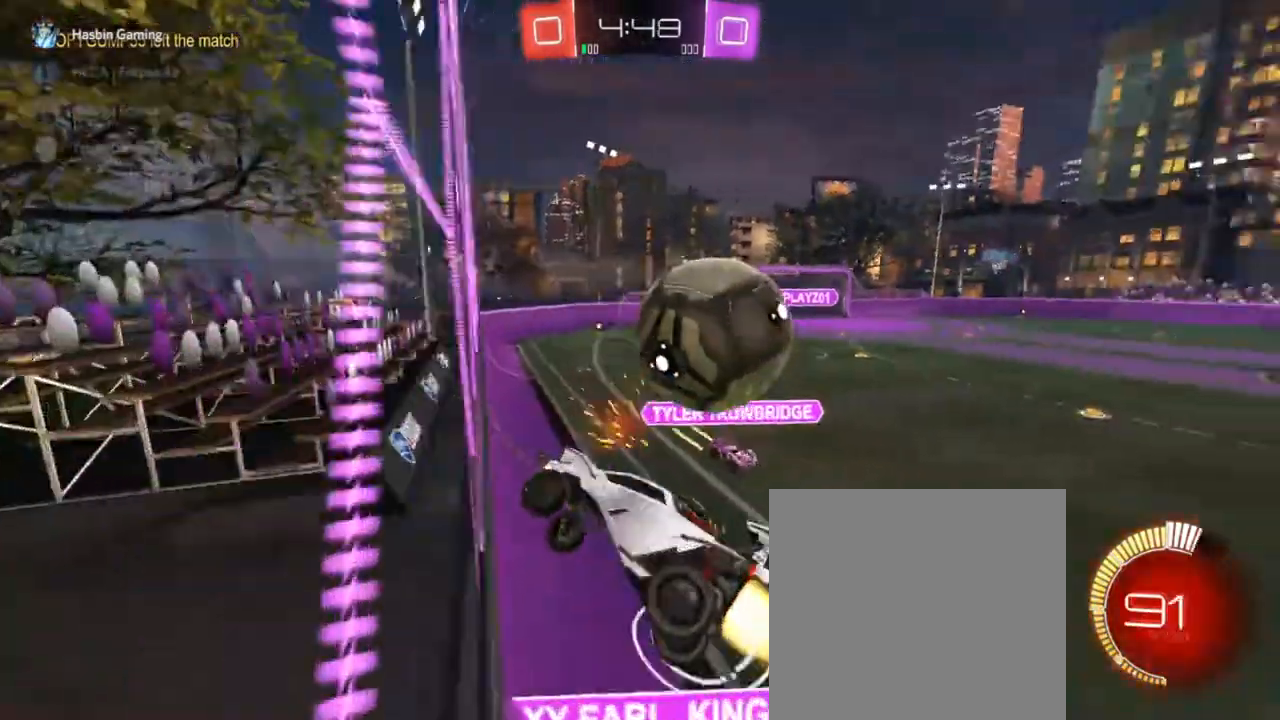
{"buttons": ["CIRCLE", "R2"], "left_stick": "center", "right_stick": "center", "events": [[150, "R1", "up"], [350, "left_stick", "center"], [367, "R2", "down"]]}
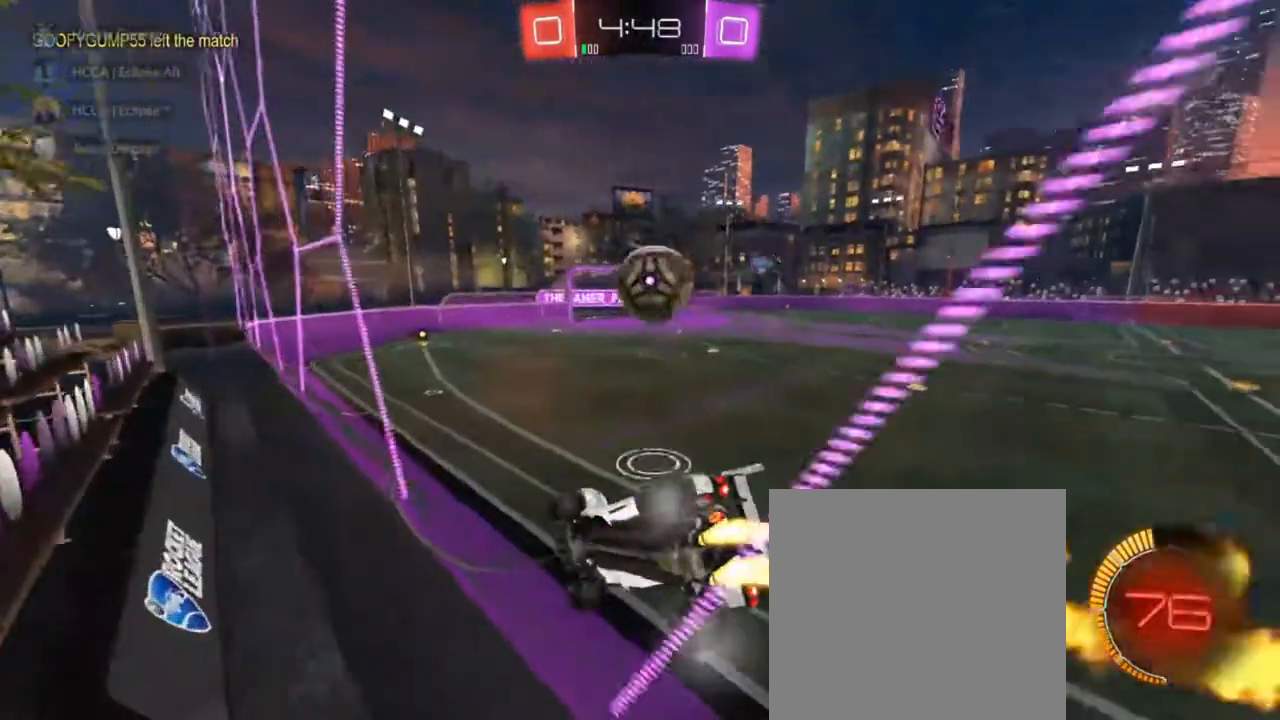
{"buttons": ["CIRCLE", "R2"], "left_stick": "up-right", "right_stick": "center", "events": [[50, "left_stick", "right"], [217, "left_stick", "center"], [500, "left_stick", "up-right"]]}
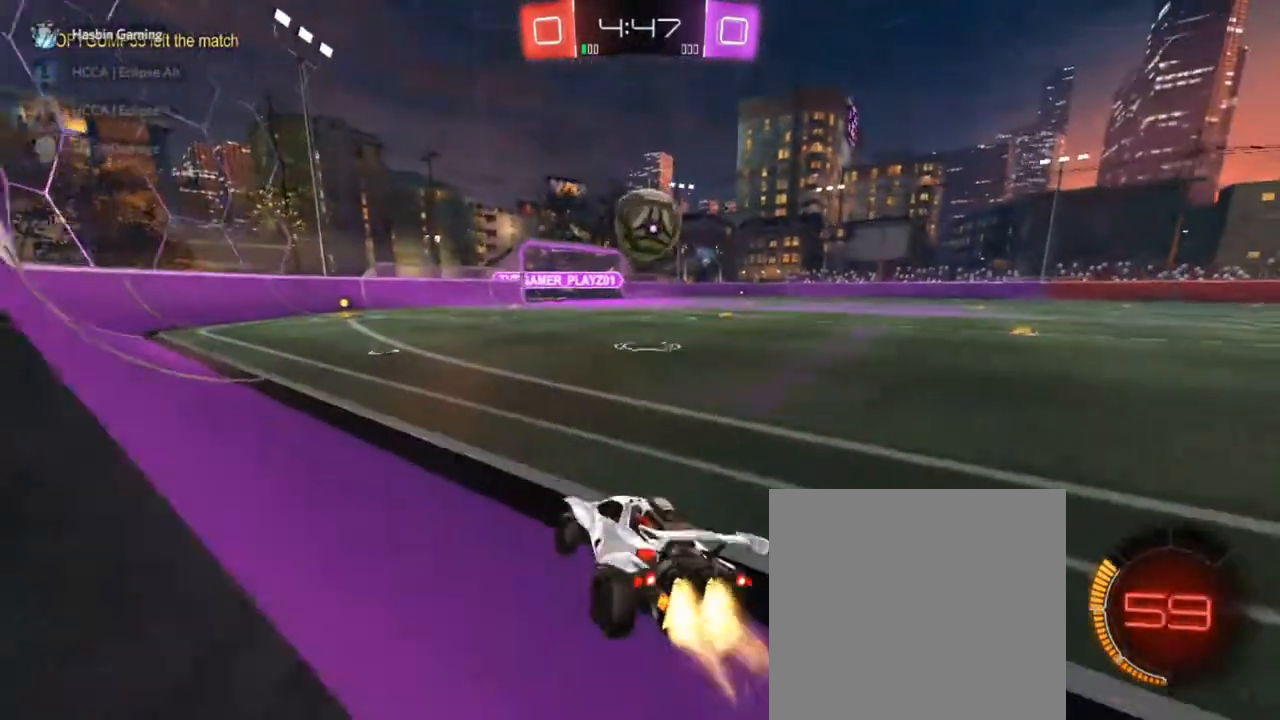
{"buttons": ["R2"], "left_stick": "center", "right_stick": "center", "events": [[133, "left_stick", "center"], [450, "CIRCLE", "up"]]}
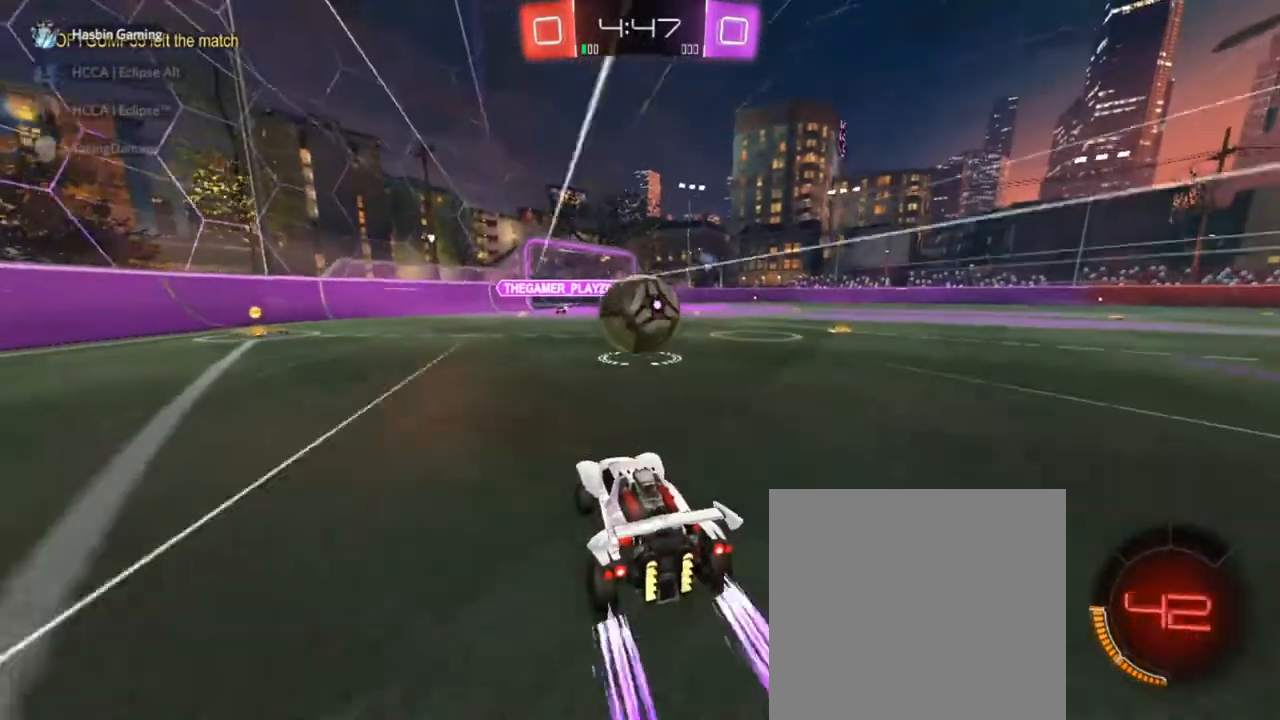
{"buttons": ["CROSS", "CIRCLE"], "left_stick": "center", "right_stick": "center", "events": [[83, "left_stick", "right"], [133, "R2", "up"], [183, "CROSS", "down"], [217, "left_stick", "down-right"], [333, "CROSS", "up"], [367, "left_stick", "center"], [400, "CROSS", "down"], [417, "CIRCLE", "down"]]}
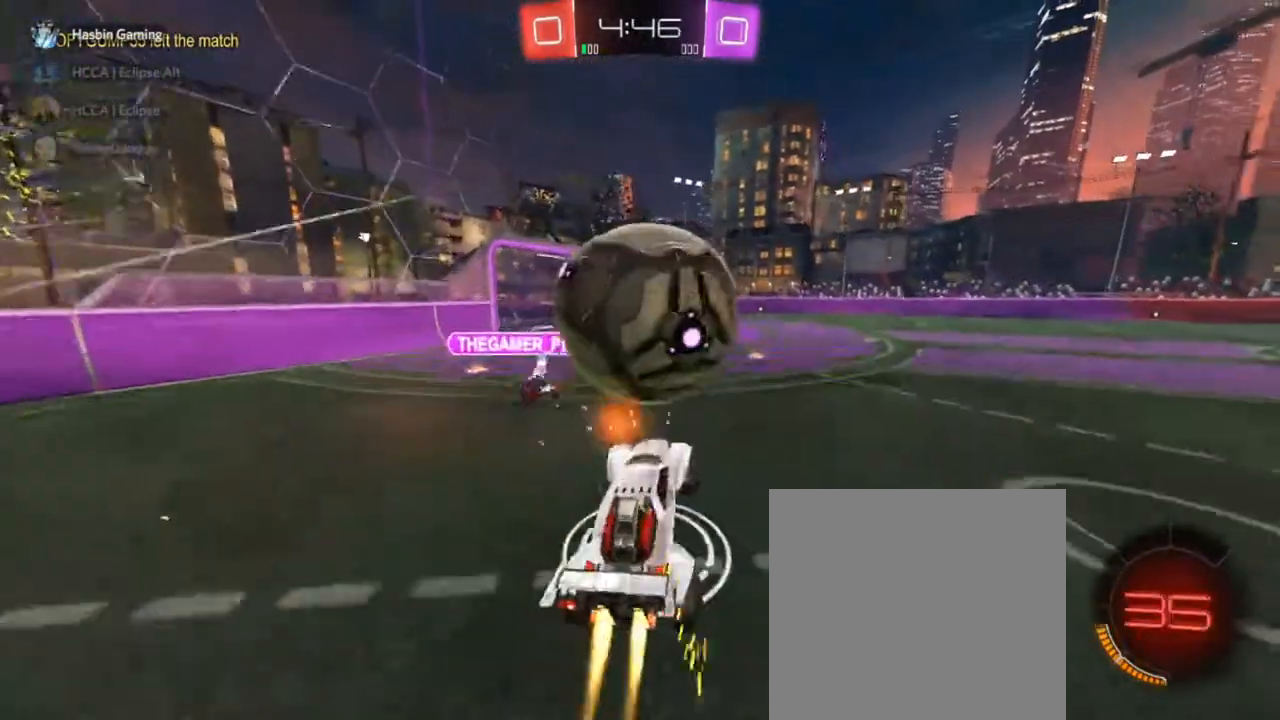
{"buttons": ["CIRCLE"], "left_stick": "down-right", "right_stick": "center", "events": [[17, "R1", "down"], [17, "left_stick", "down-right"], [117, "CROSS", "up"], [450, "R1", "up"]]}
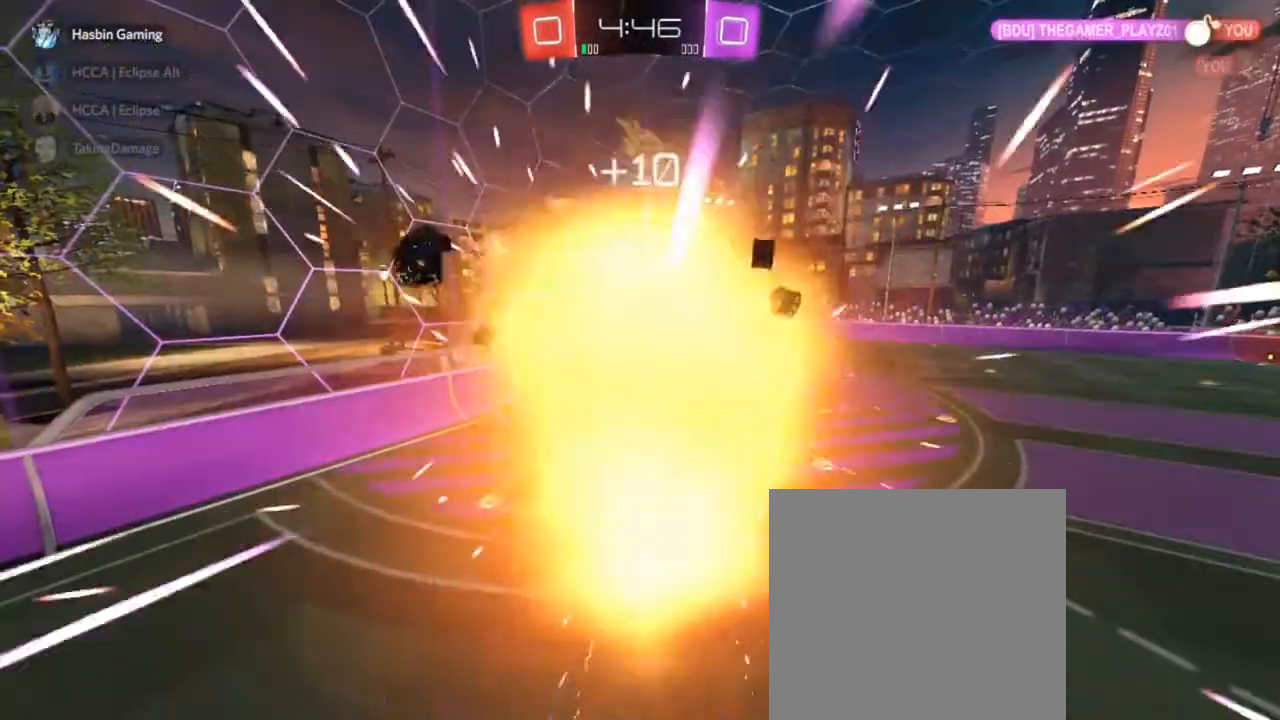
{"buttons": ["CIRCLE"], "left_stick": "center", "right_stick": "center", "events": [[117, "left_stick", "center"], [167, "CIRCLE", "up"], [283, "CIRCLE", "down"]]}
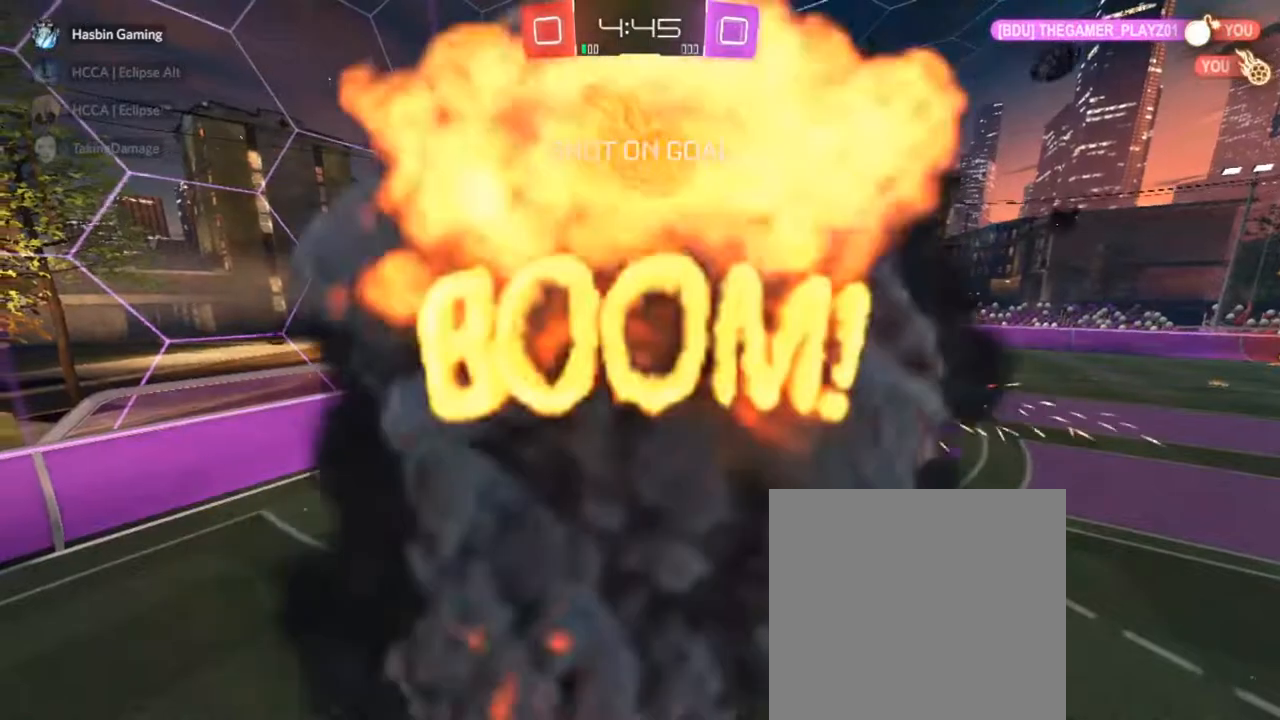
{"buttons": ["CIRCLE", "L3"], "left_stick": "center", "right_stick": "center", "events": [[333, "CIRCLE", "up"], [433, "CIRCLE", "down"], [500, "L3", "down"]]}
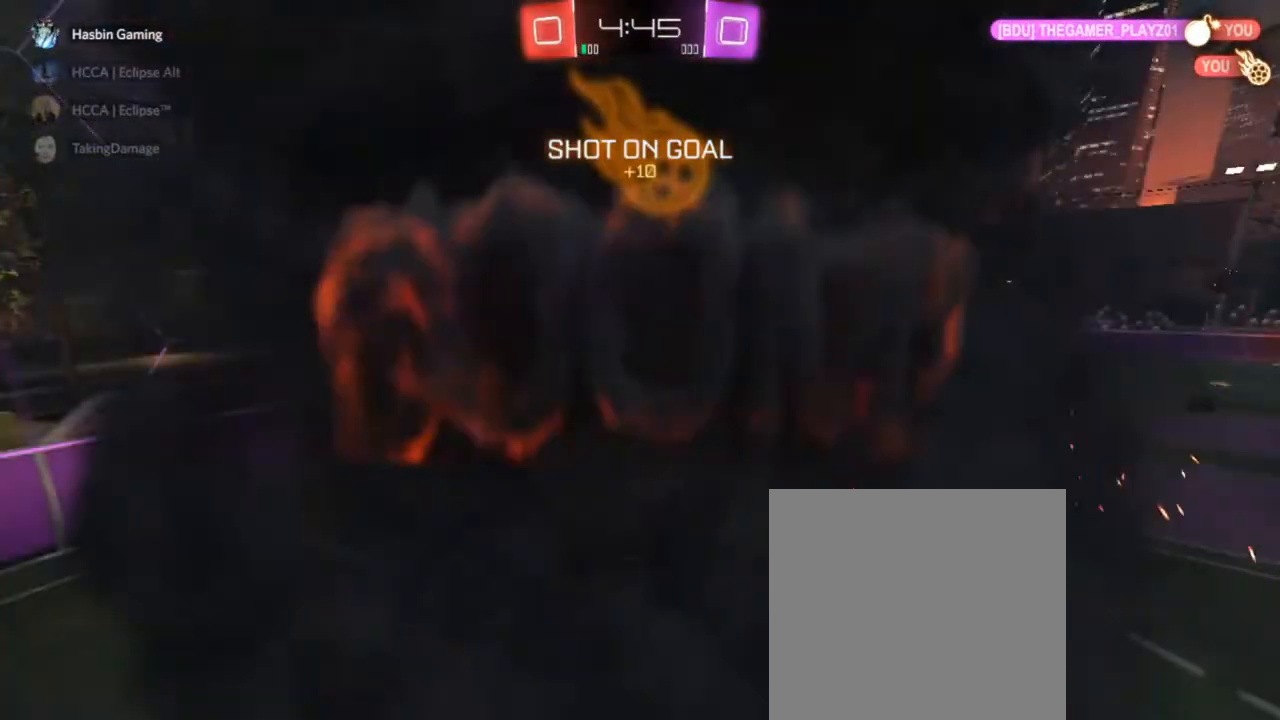
{"buttons": ["CIRCLE"], "left_stick": "center", "right_stick": "center", "events": [[83, "L3", "up"]]}
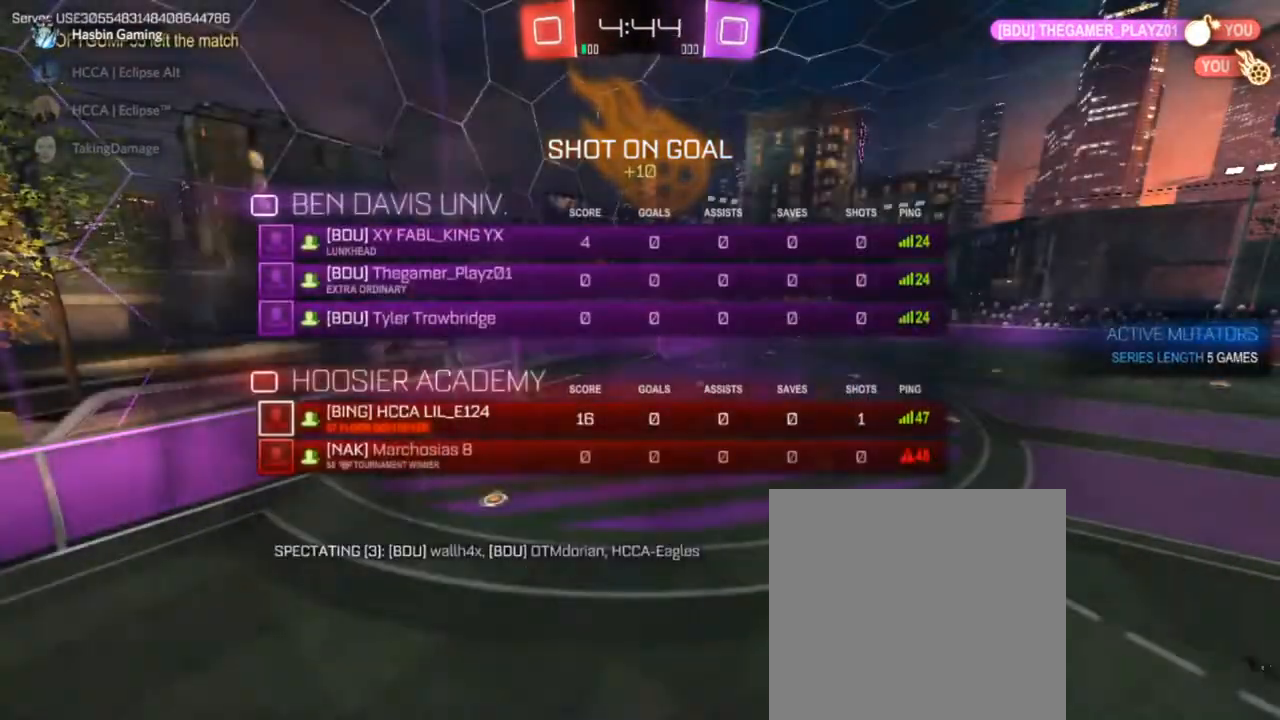
{"buttons": ["CIRCLE", "R2"], "left_stick": "center", "right_stick": "center", "events": [[167, "L3", "down"], [367, "L3", "up"], [433, "R2", "down"]]}
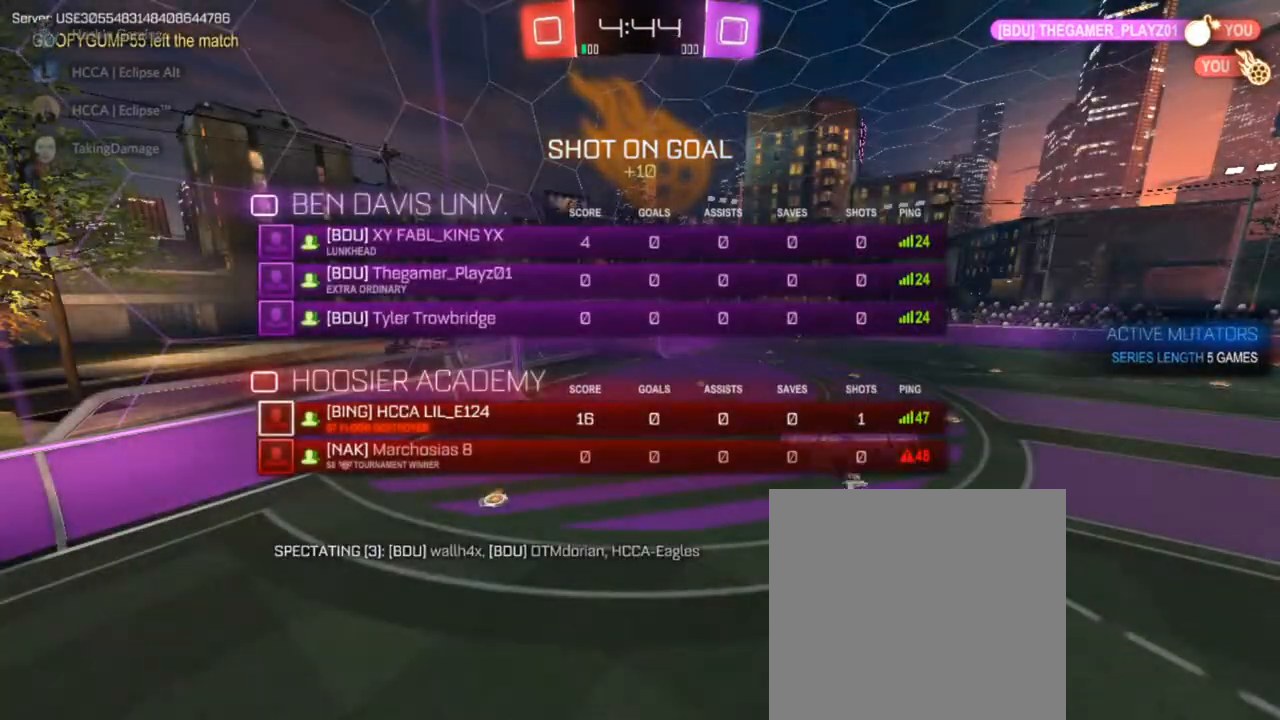
{"buttons": ["CIRCLE", "R2"], "left_stick": "center", "right_stick": "center", "events": [[100, "L3", "down"], [217, "L3", "up"], [317, "L3", "down"], [450, "L3", "up"]]}
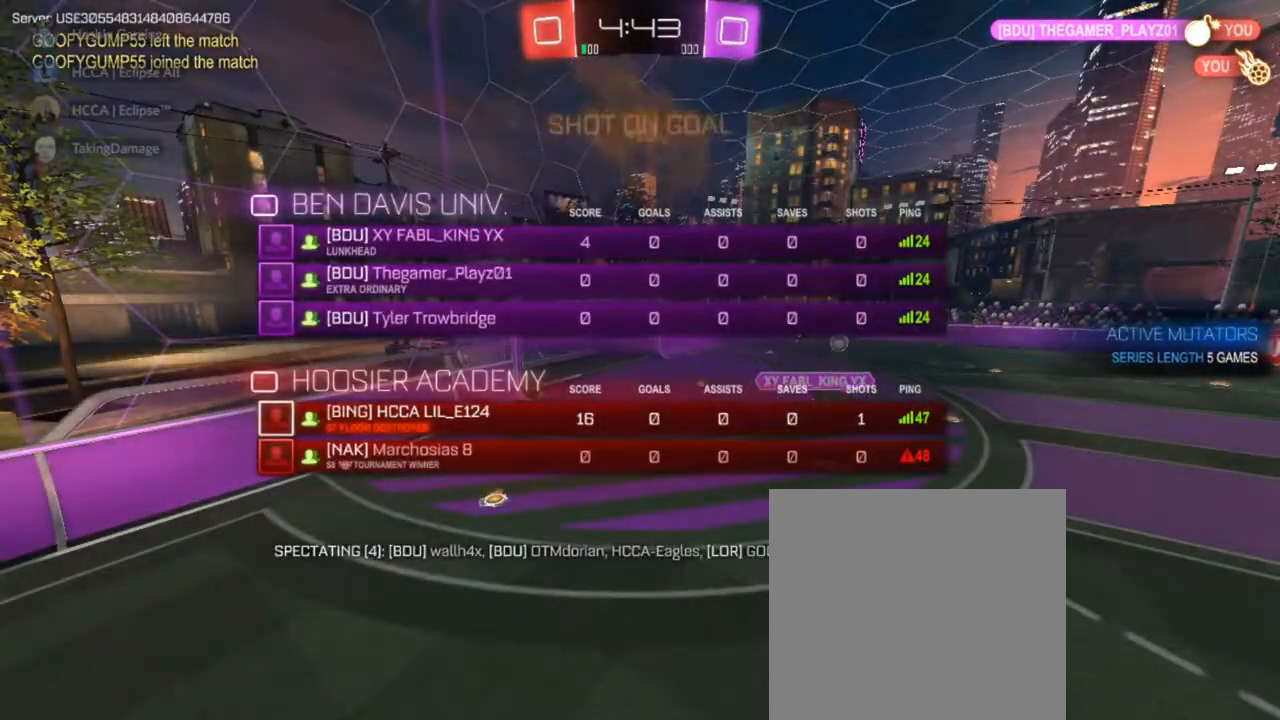
{"buttons": ["CIRCLE", "R2"], "left_stick": "center", "right_stick": "center", "events": []}
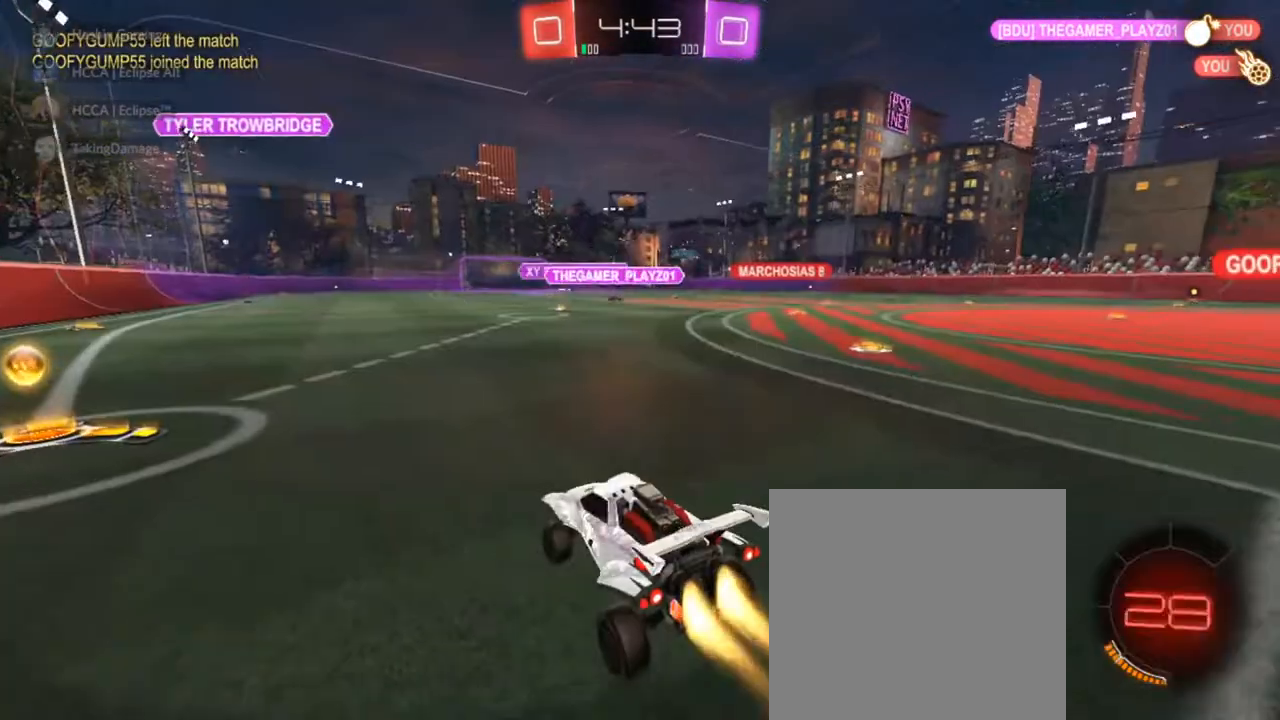
{"buttons": ["CIRCLE", "R2"], "left_stick": "right", "right_stick": "center", "events": [[117, "left_stick", "right"]]}
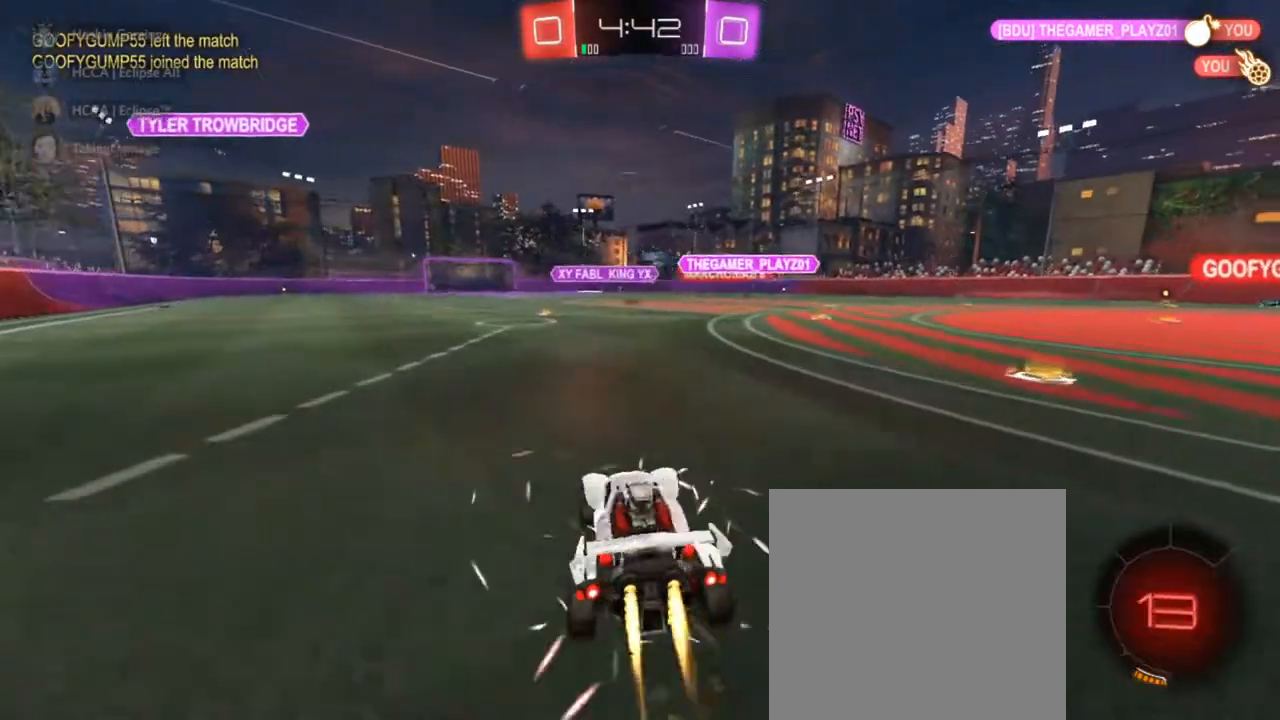
{"buttons": ["CROSS", "R2"], "left_stick": "left", "right_stick": "center", "events": [[350, "left_stick", "left"], [383, "CIRCLE", "up"], [500, "CROSS", "down"]]}
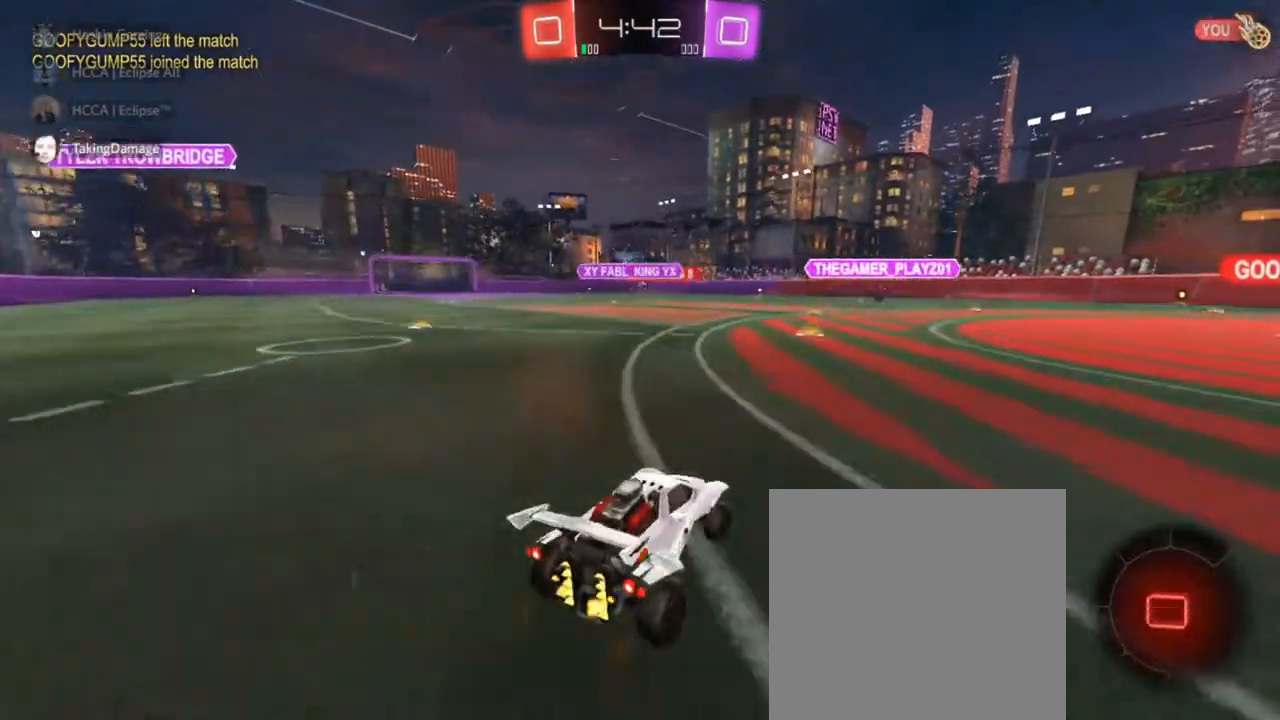
{"buttons": ["R2"], "left_stick": "up", "right_stick": "center", "events": [[83, "left_stick", "up"], [100, "CROSS", "up"], [167, "CROSS", "down"], [267, "CROSS", "up"]]}
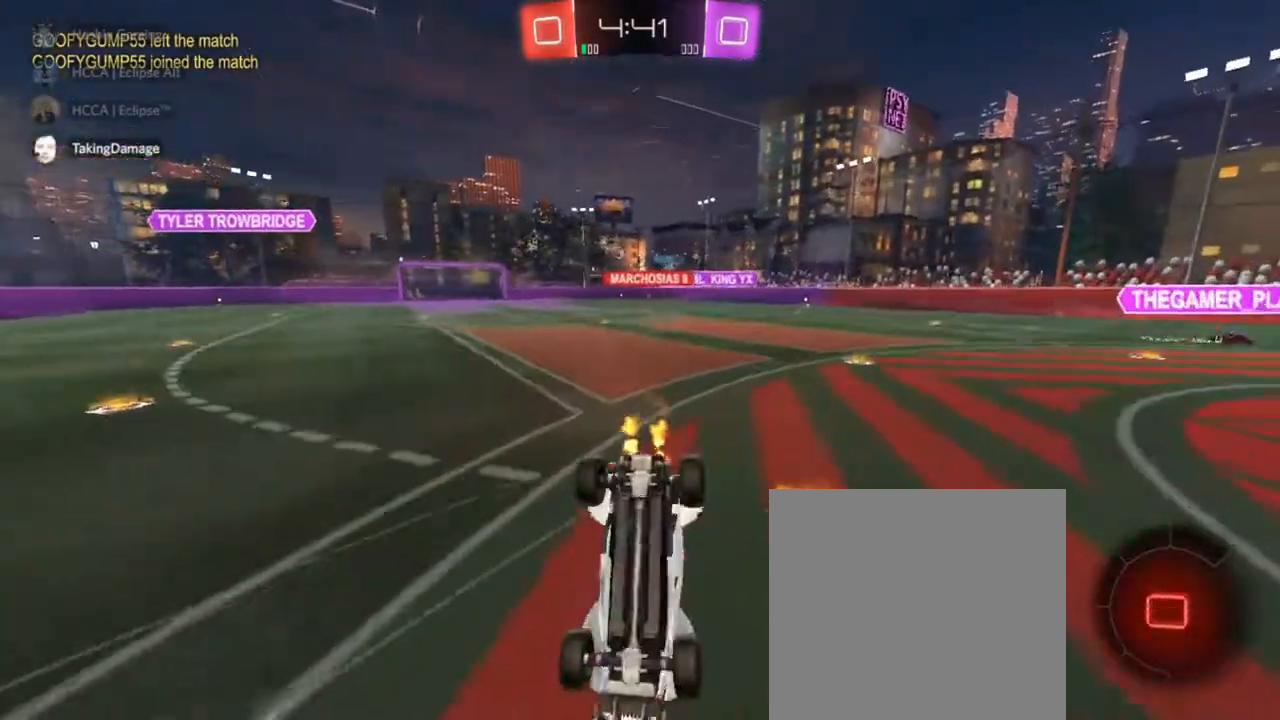
{"buttons": ["R2"], "left_stick": "up", "right_stick": "center", "events": []}
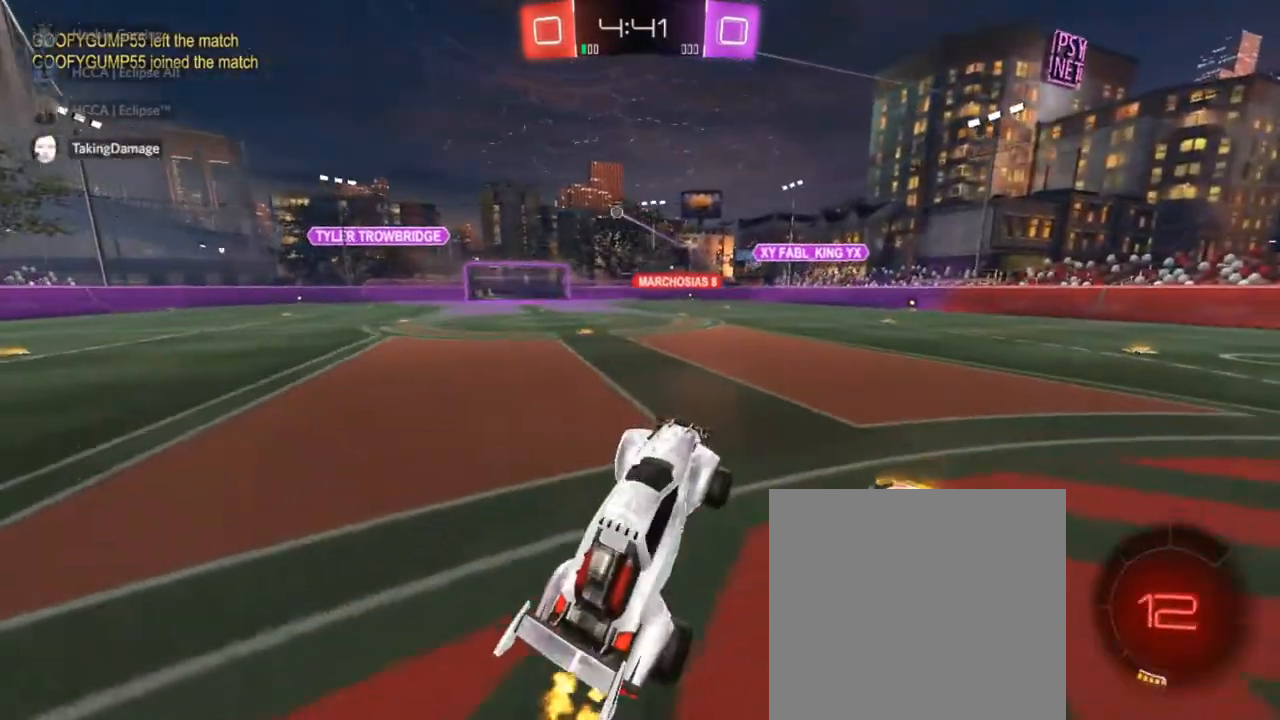
{"buttons": ["CIRCLE", "R2"], "left_stick": "left", "right_stick": "center", "events": [[50, "left_stick", "center"], [167, "left_stick", "left"], [283, "CIRCLE", "down"]]}
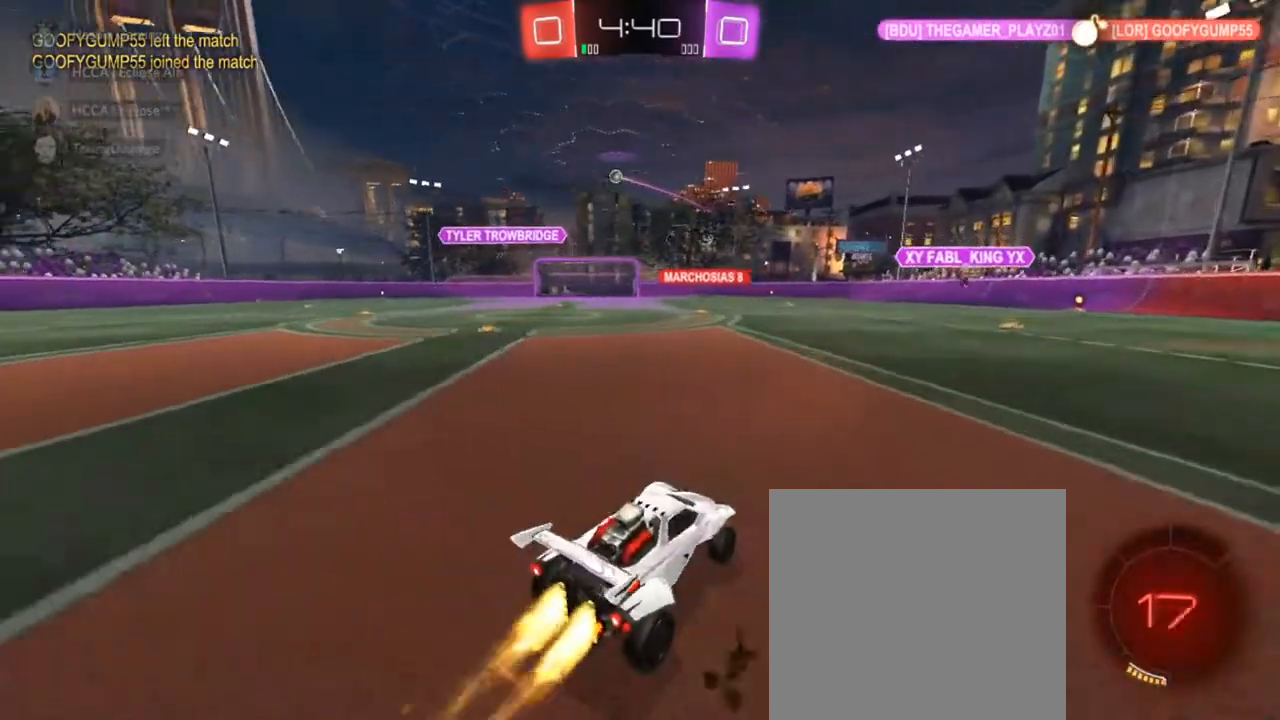
{"buttons": ["CIRCLE", "R2"], "left_stick": "left", "right_stick": "center", "events": []}
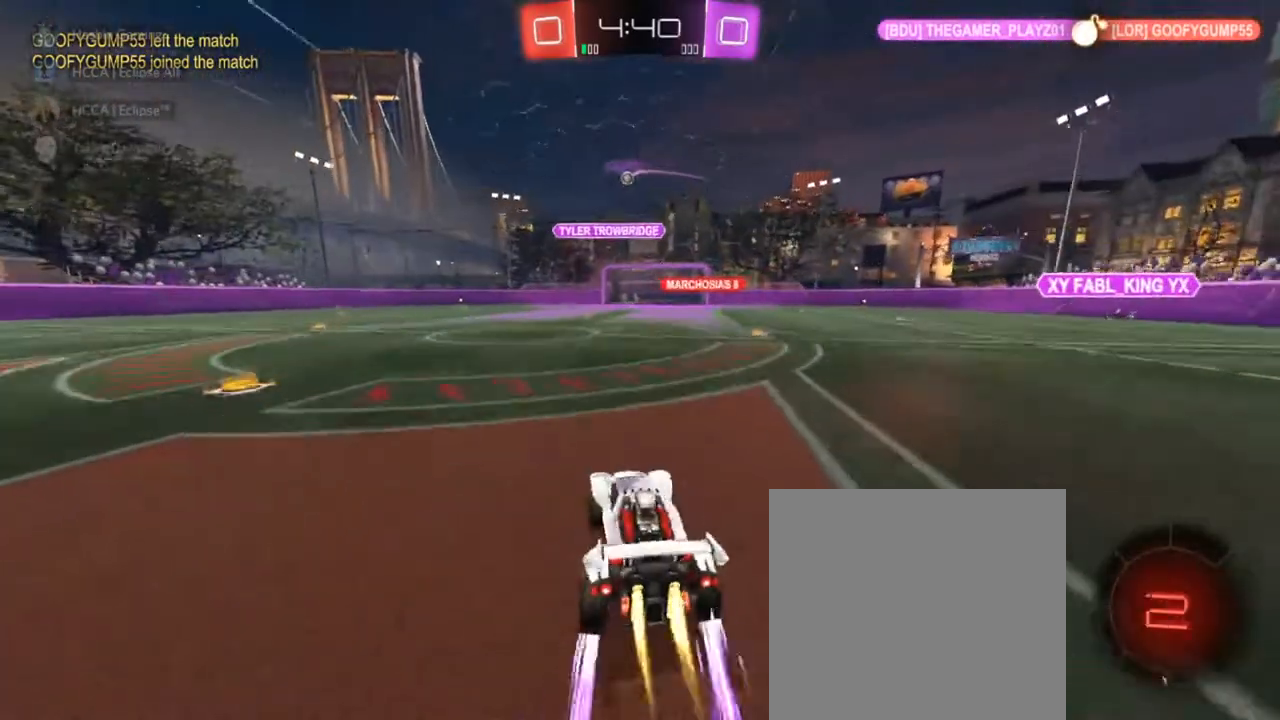
{"buttons": ["CIRCLE", "R2"], "left_stick": "center", "right_stick": "center", "events": [[217, "left_stick", "center"]]}
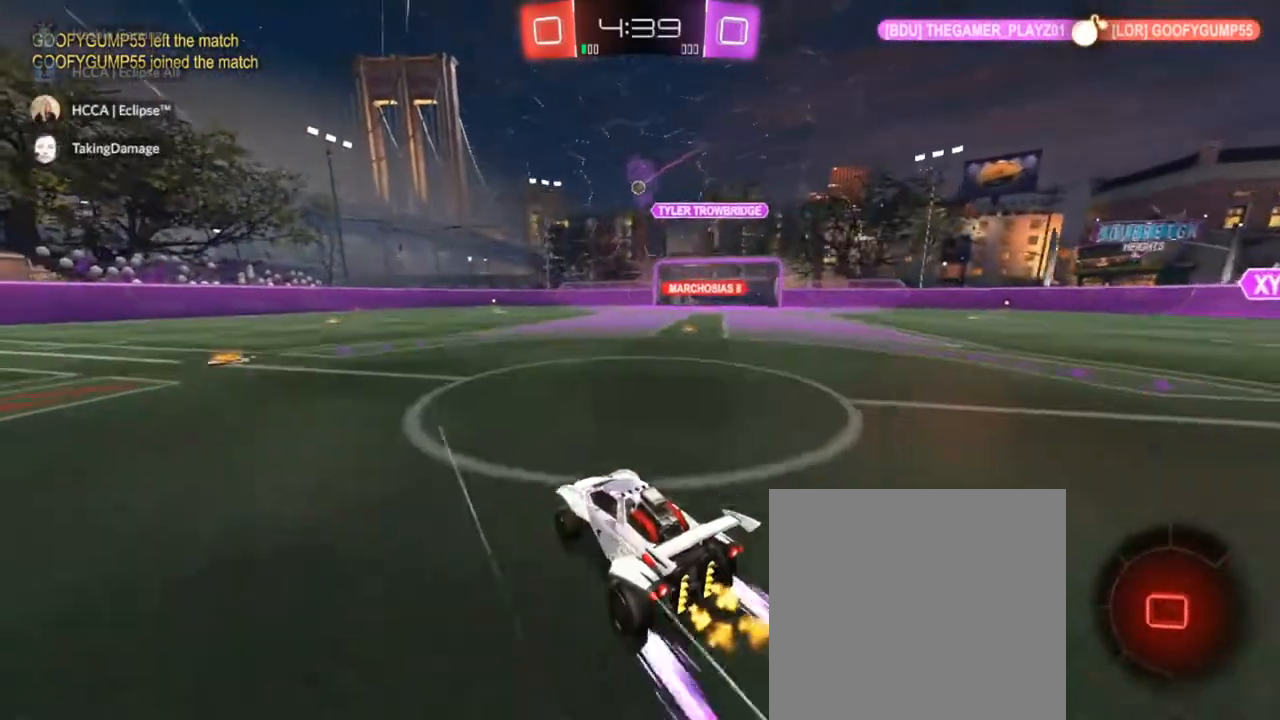
{"buttons": ["CIRCLE", "R2"], "left_stick": "center", "right_stick": "center", "events": [[33, "left_stick", "left"], [167, "TRIANGLE", "down"], [250, "TRIANGLE", "up"], [450, "left_stick", "center"]]}
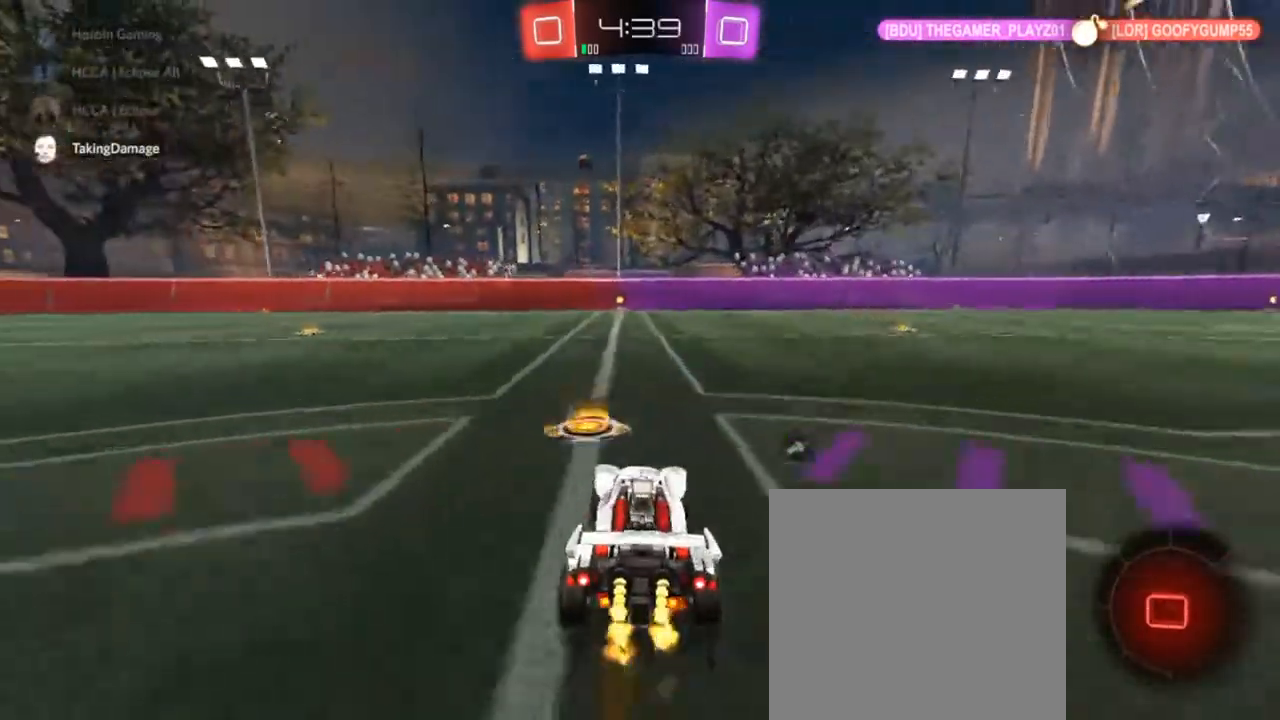
{"buttons": ["CIRCLE", "R2"], "left_stick": "center", "right_stick": "center", "events": [[100, "left_stick", "left"], [233, "left_stick", "center"], [300, "TRIANGLE", "down"], [417, "TRIANGLE", "up"]]}
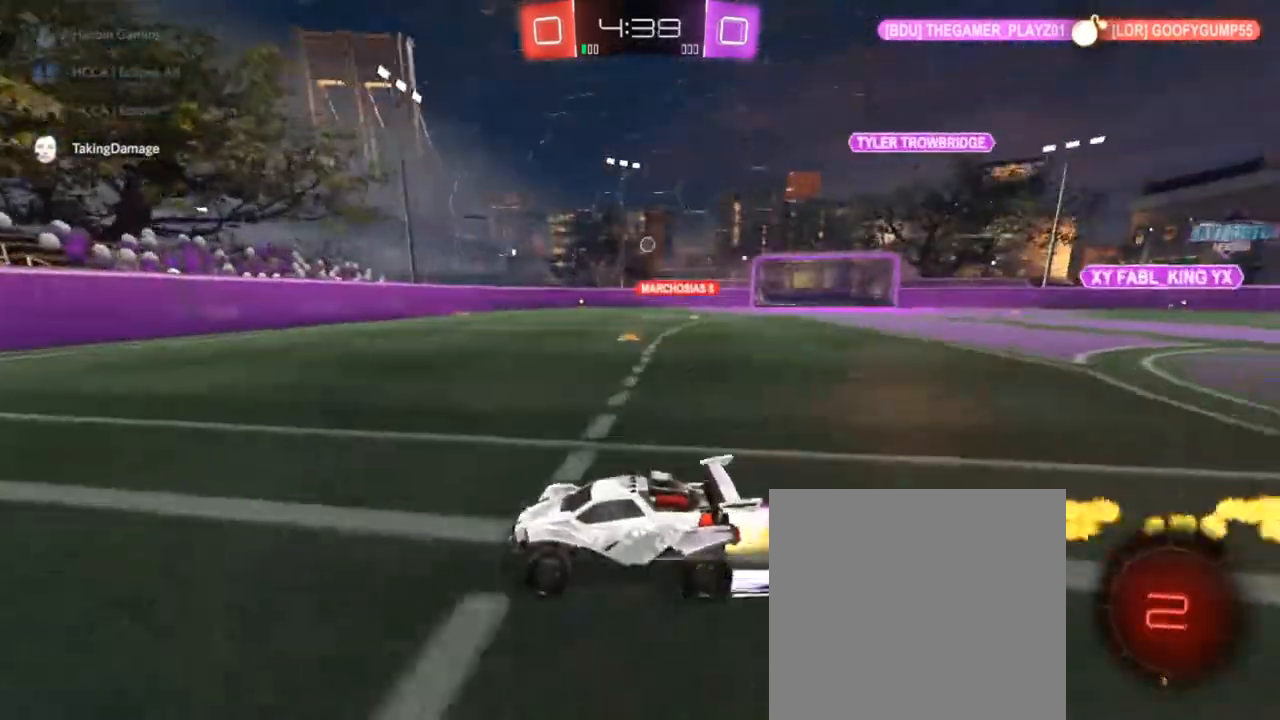
{"buttons": ["R2"], "left_stick": "right", "right_stick": "center", "events": [[50, "CIRCLE", "up"], [317, "left_stick", "right"], [383, "SQUARE", "down"], [500, "SQUARE", "up"]]}
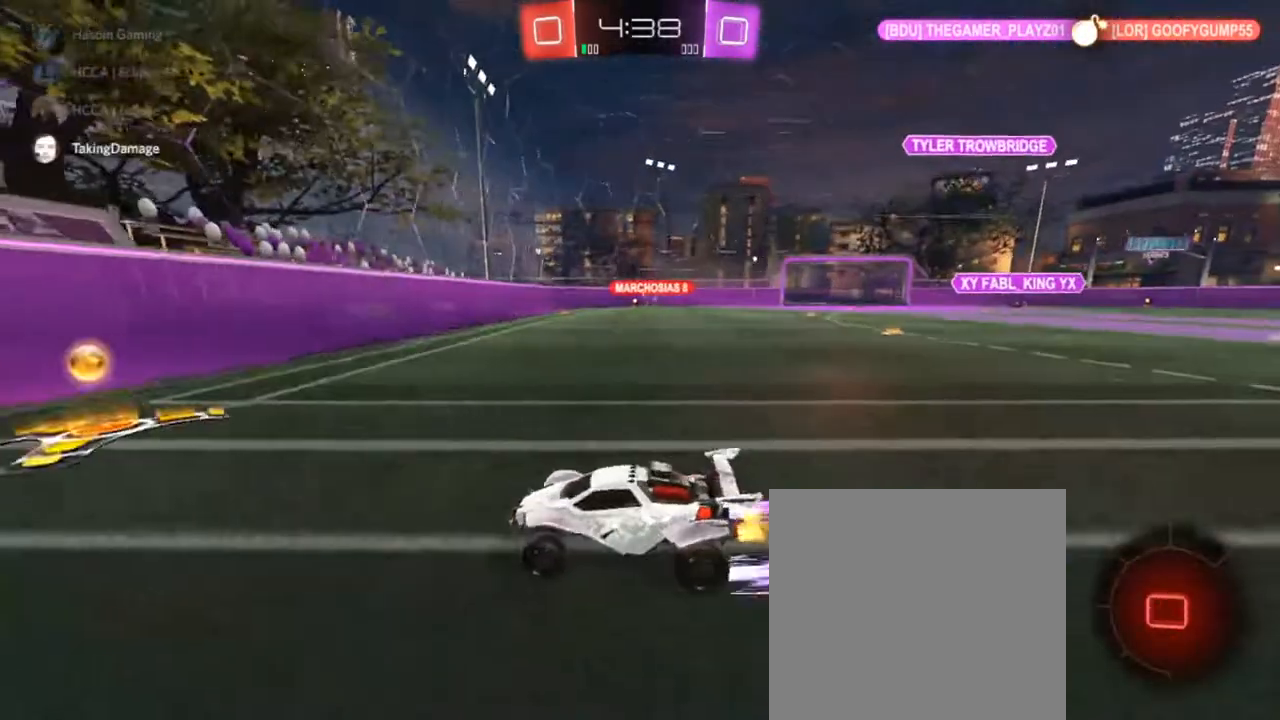
{"buttons": ["R2"], "left_stick": "right", "right_stick": "center", "events": []}
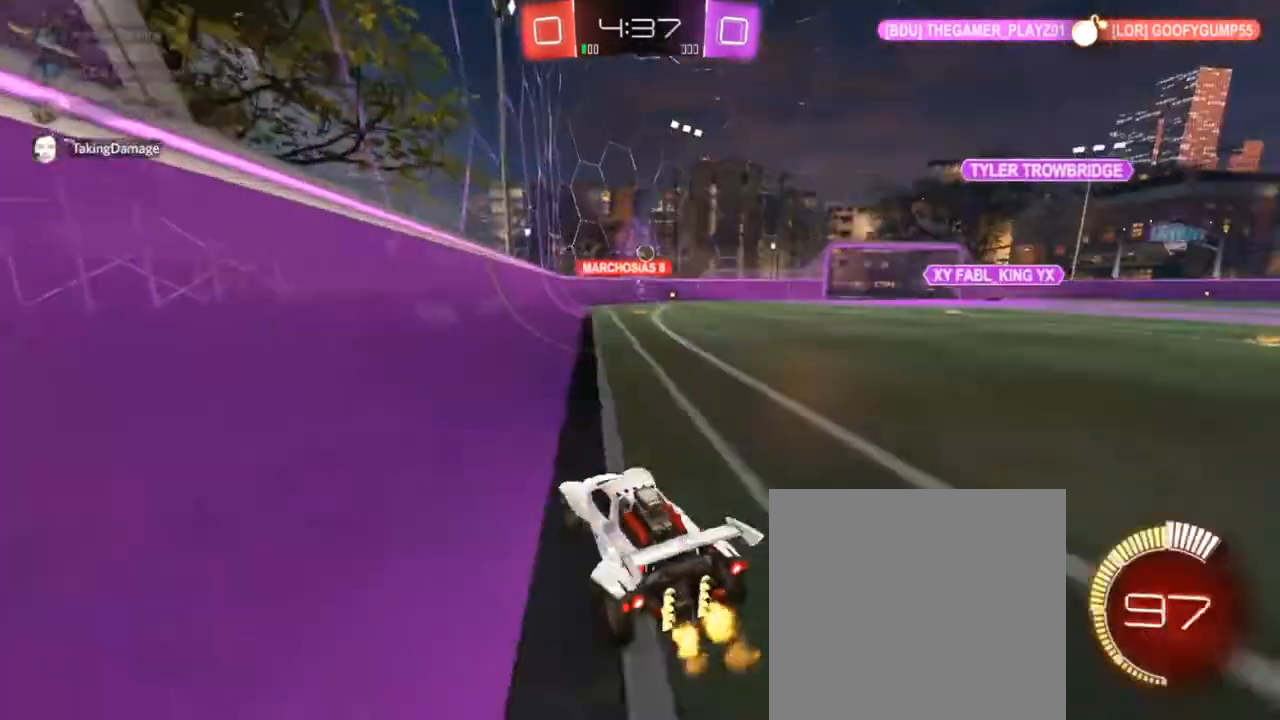
{"buttons": ["R2"], "left_stick": "center", "right_stick": "center", "events": [[200, "CIRCLE", "down"], [267, "left_stick", "center"], [333, "CIRCLE", "up"]]}
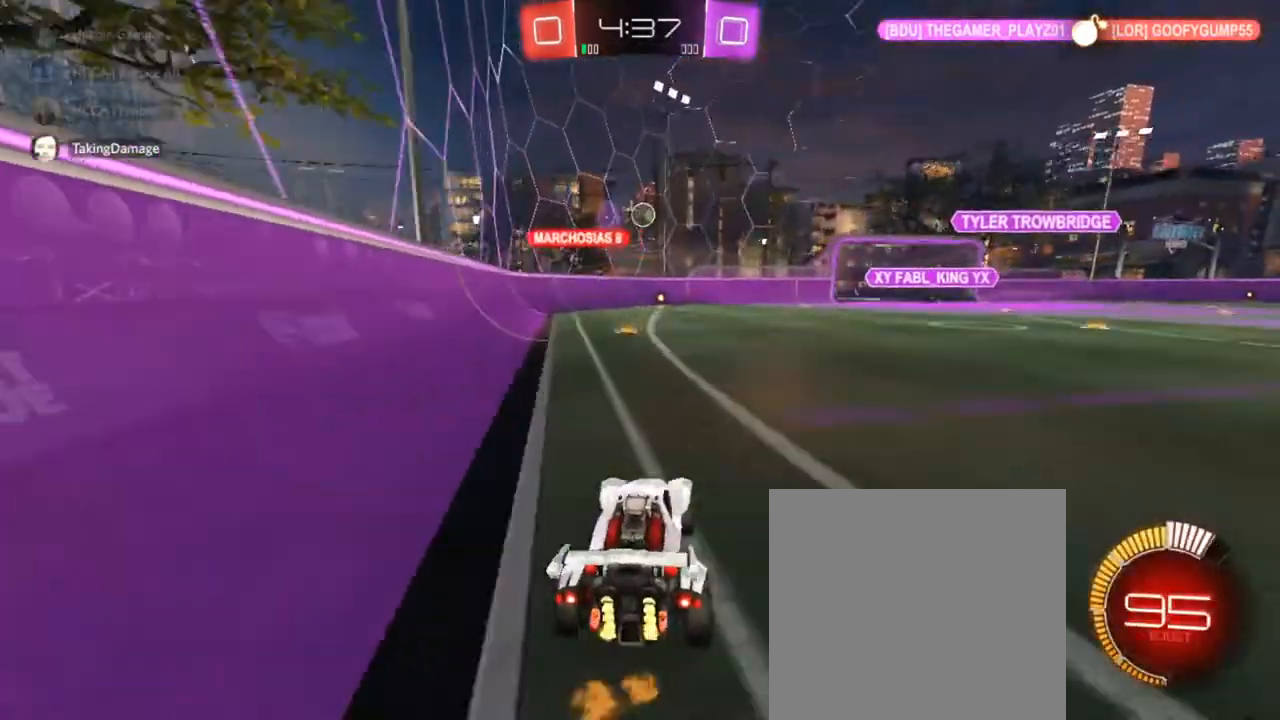
{"buttons": [], "left_stick": "right", "right_stick": "center", "events": [[150, "left_stick", "up-right"], [250, "left_stick", "right"], [450, "R2", "up"]]}
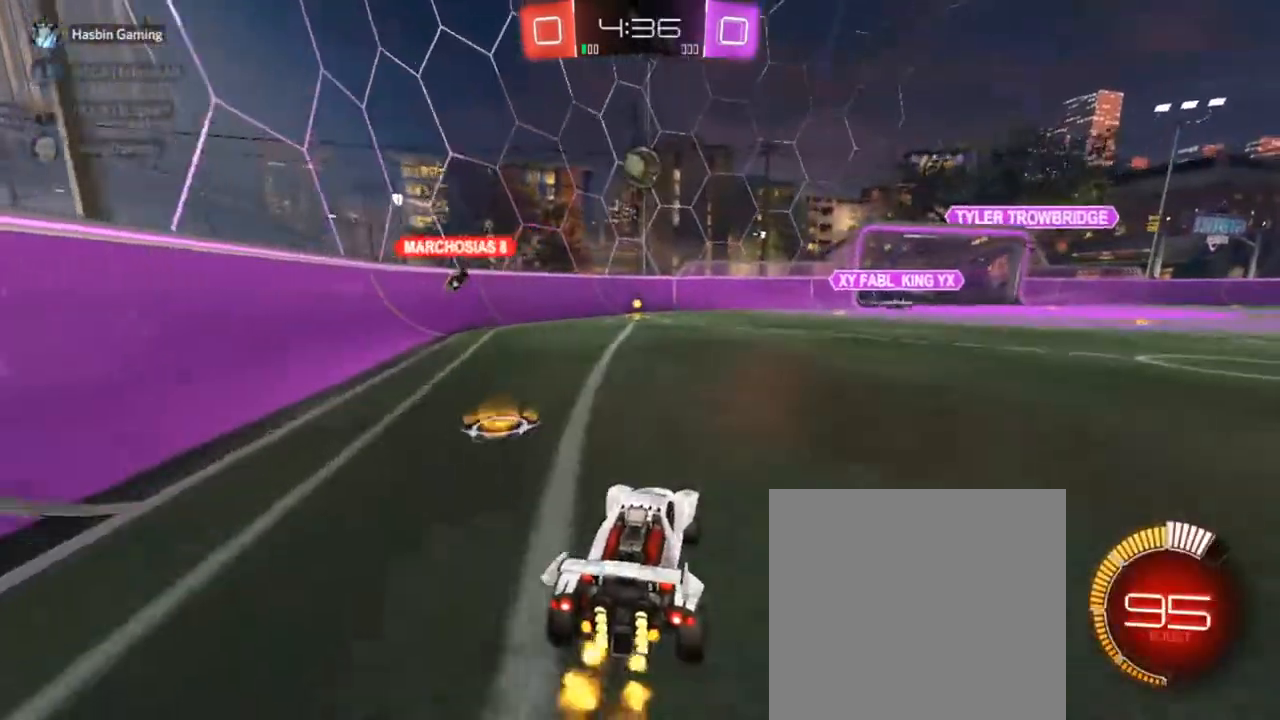
{"buttons": [], "left_stick": "left", "right_stick": "center", "events": [[67, "CROSS", "down"], [83, "left_stick", "down"], [250, "left_stick", "center"], [267, "CROSS", "up"], [317, "CROSS", "down"], [367, "left_stick", "down-left"], [450, "CROSS", "up"], [500, "left_stick", "left"]]}